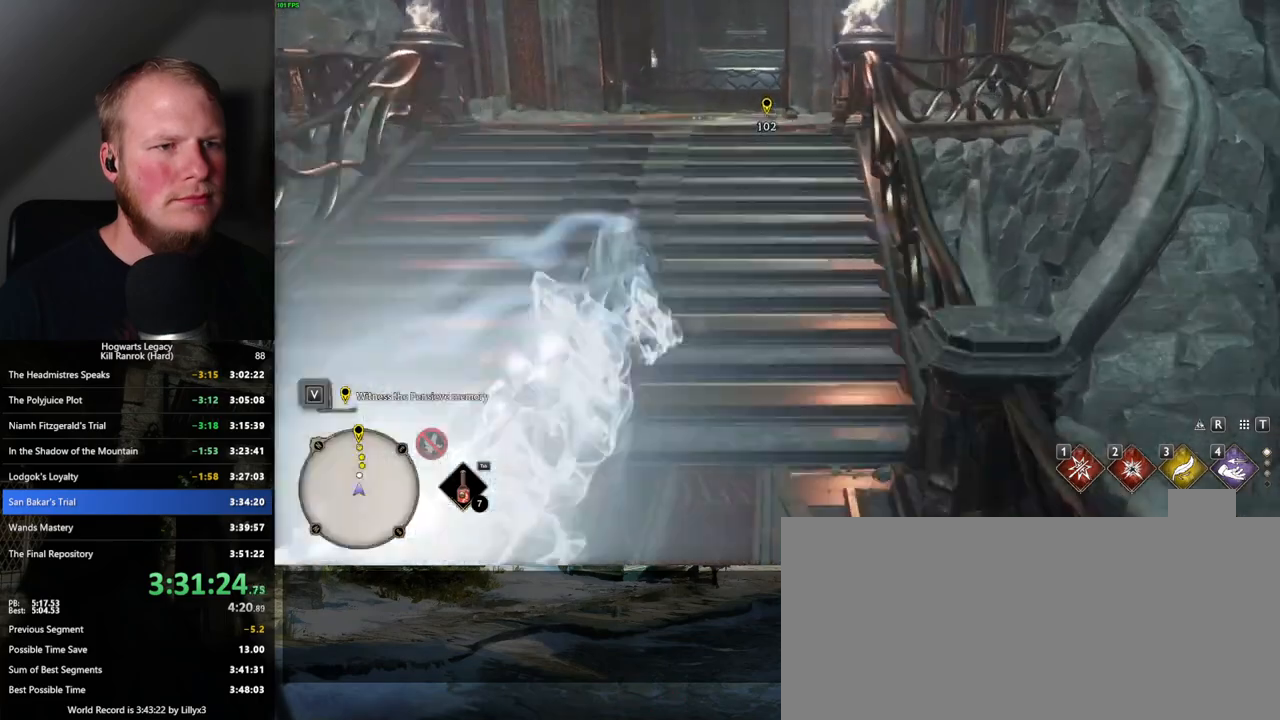
Gameplay with keyboard and mouse; each line is a JSON object with the keys and mouse buttons held at the frame after it. "events" lists presses ("down") and releases ("up") of ".", "/", "0", "1", "2", "3", "4", "5", "6", "7", "8", "9", "a", "alt_l", "alt_r", "b", "backslash", "backspace", "c", "caps_lock", "comma", "ctrl_l", "ctrl_r", "d", "e", "equals", "escape", "f", "f1", "f10", "f11", "f12", "f2", "f3", "f4", "f5", "f6", "f7", "f8", "f9", "g", "h", "i", "j", "k", "l", "lbracket", "m", "minus", "n", "o", "p", "q", "quote", "r", "rbracket", "return", "s", "semicolon", "shift_l", "shift_r", "space", "super", "t", "tab", "tilde", "u", "v", "w", "x", "y", "z", "mouse_left", "mouse_right", "mouse_mb4" and "mouse_mb5" between this image and that frame as [ms after this image, input, new state], when the widget could be followed in between; "mouse_wheel" appears only as held states. "mouse_left", "mouse_wheel", "mouse_right", "mouse_mb4", "mouse_mb5" = the "left", "wheel", "right", "mb4", "mb5" buttons of the "mouse" list. No other keys are recorded. "wheel" means that the mouse wheel is clicked or scrolled. Mouse movement is not recorded.
{"keys": ["space", "w"], "mouse": [], "events": [[167, "space", "up"], [467, "space", "down"]]}
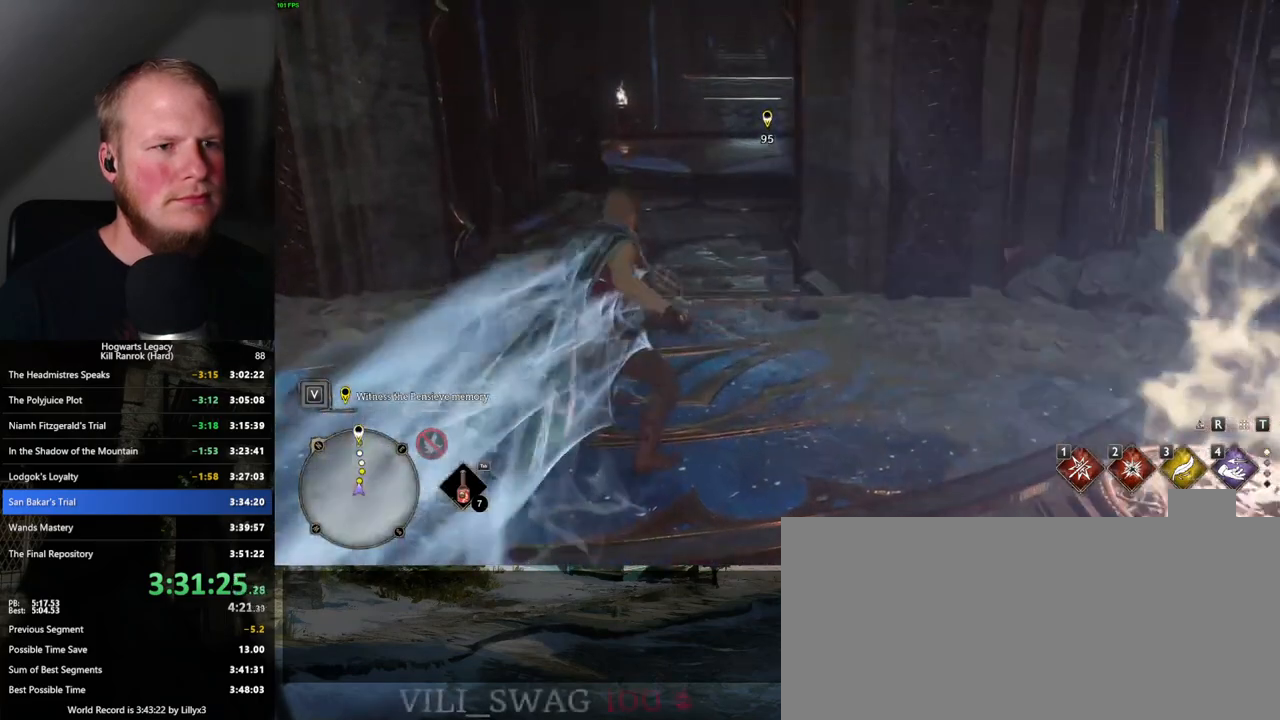
{"keys": ["space", "w"], "mouse": [], "events": []}
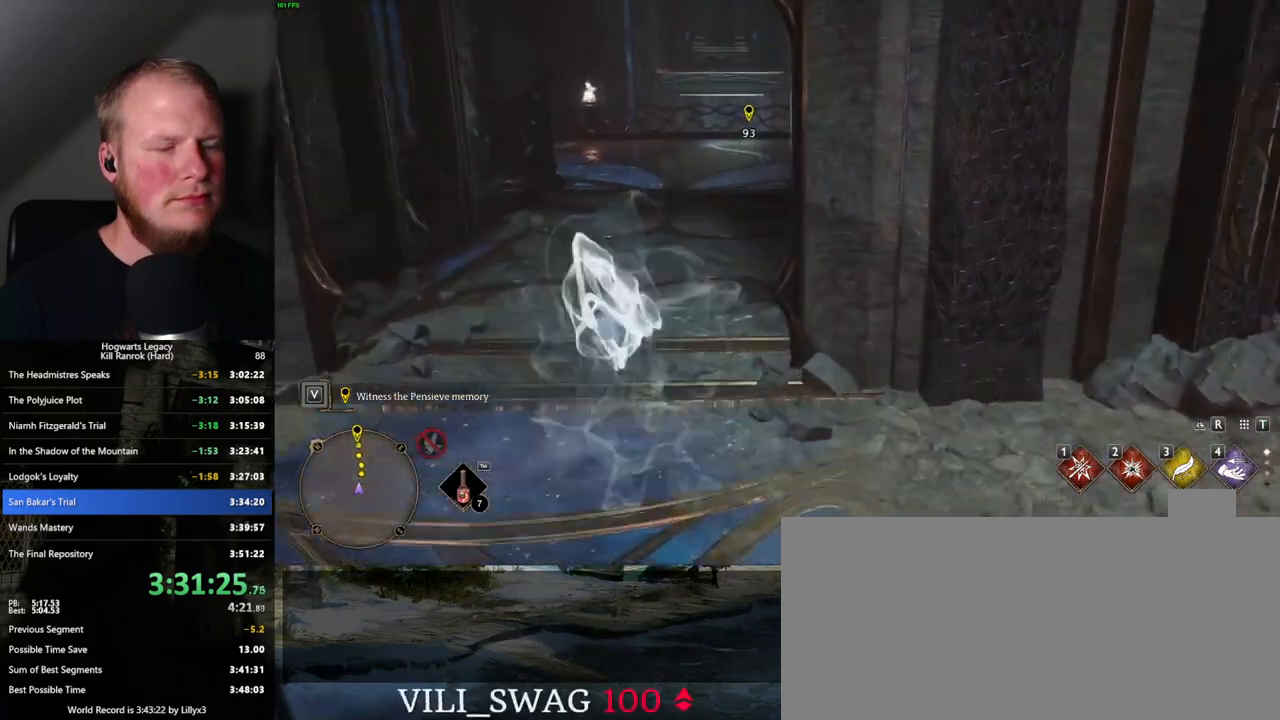
{"keys": ["w"], "mouse": [], "events": [[384, "space", "up"]]}
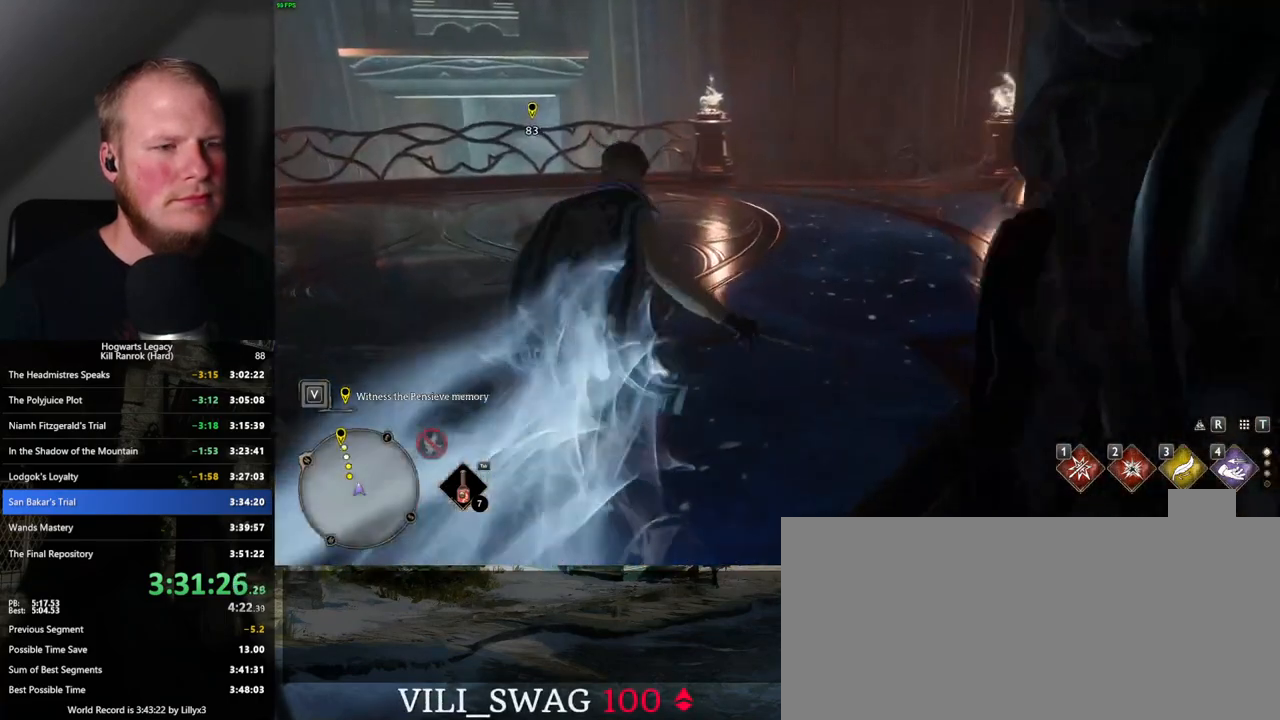
{"keys": ["w"], "mouse": [], "events": []}
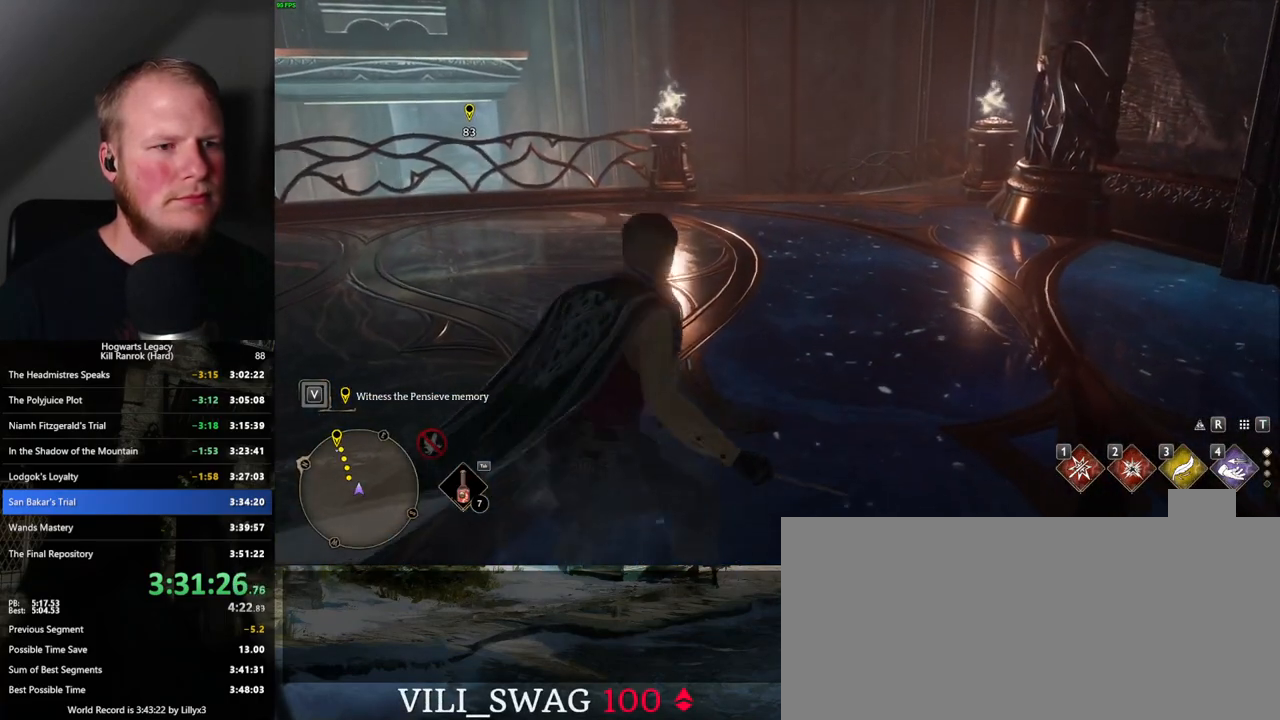
{"keys": ["w"], "mouse": [], "events": [[100, "space", "down"], [217, "space", "up"]]}
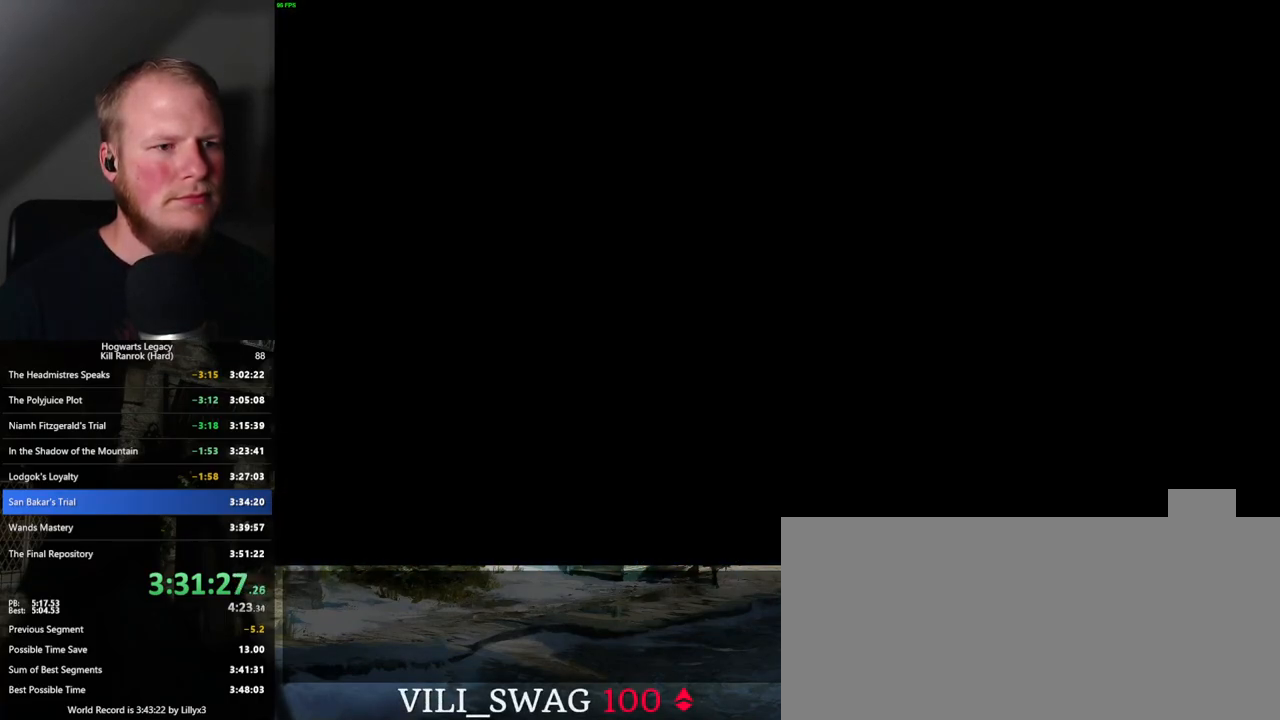
{"keys": ["q", "space"], "mouse": [], "events": [[167, "q", "down"], [250, "space", "down"], [300, "w", "up"]]}
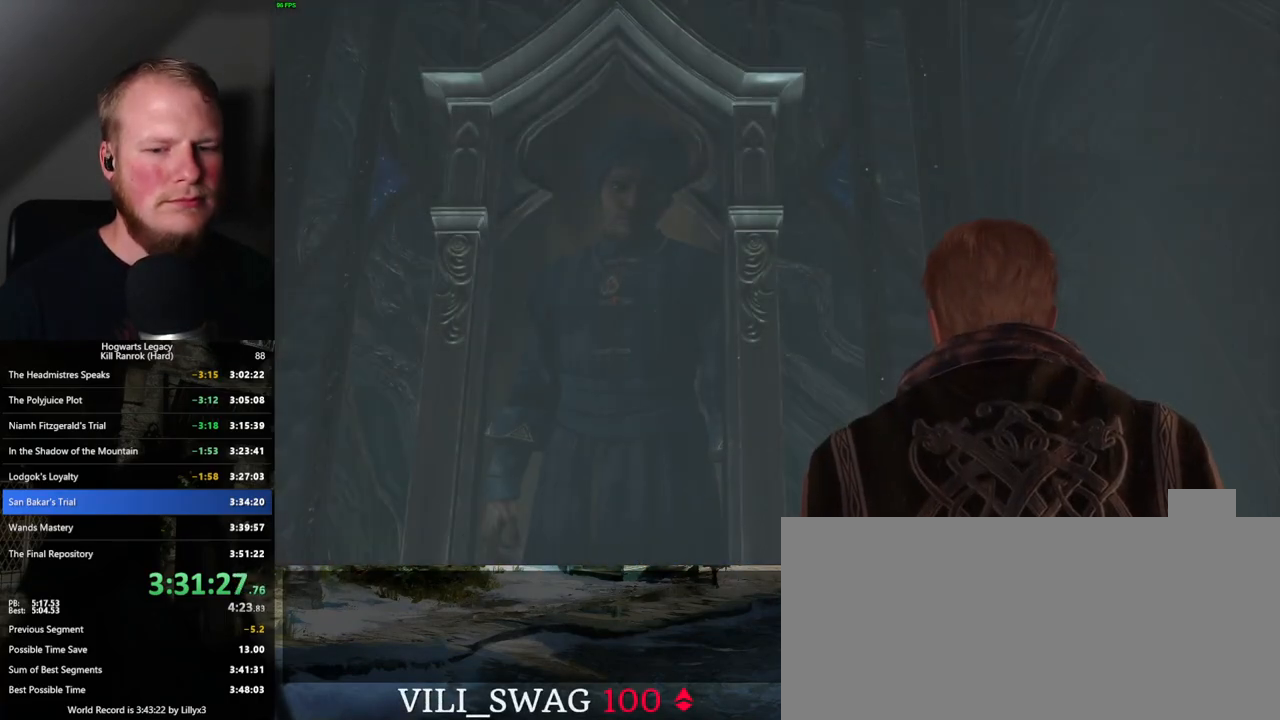
{"keys": ["q", "space"], "mouse": [], "events": [[50, "space", "up"], [150, "space", "down"], [200, "q", "up"], [284, "q", "down"], [334, "q", "up"], [367, "space", "up"], [434, "q", "down"], [434, "space", "down"]]}
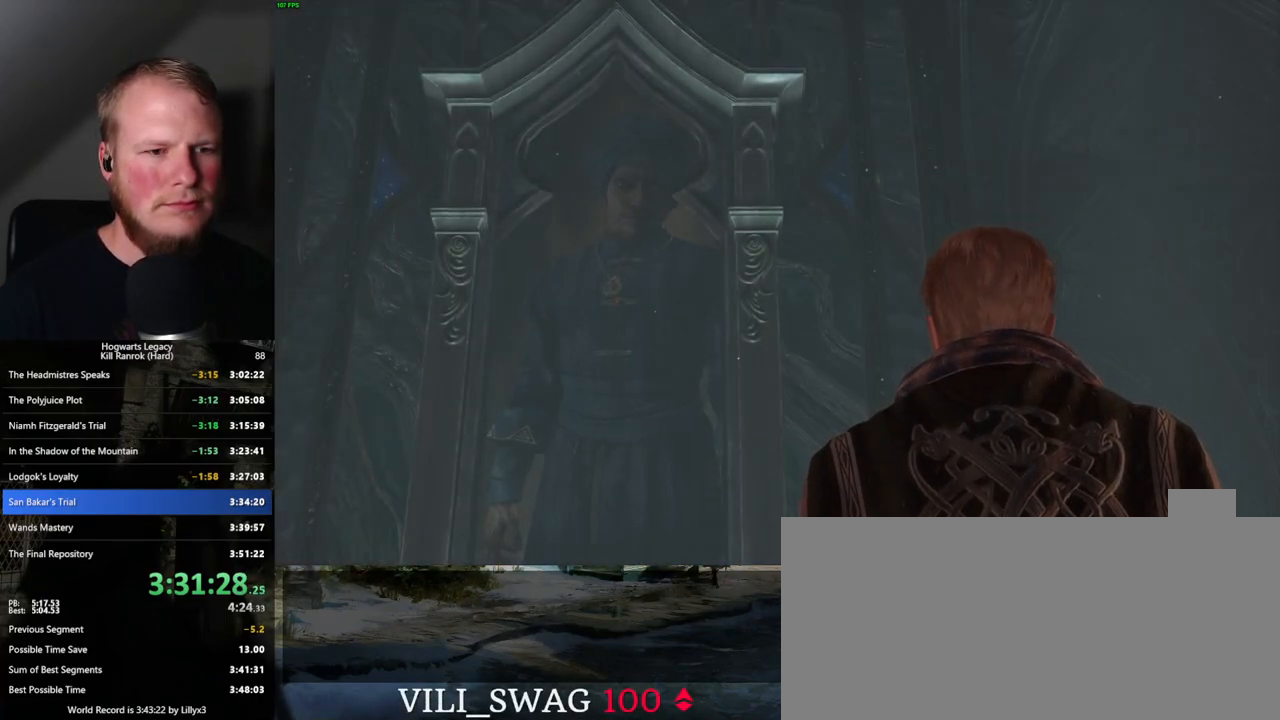
{"keys": [], "mouse": [], "events": [[17, "q", "up"], [17, "space", "up"], [100, "q", "down"], [134, "space", "down"], [150, "space", "up"], [167, "q", "up"], [234, "q", "down"], [234, "space", "down"], [317, "q", "up"], [317, "space", "up"], [384, "q", "down"], [384, "space", "down"], [434, "q", "up"], [434, "space", "up"]]}
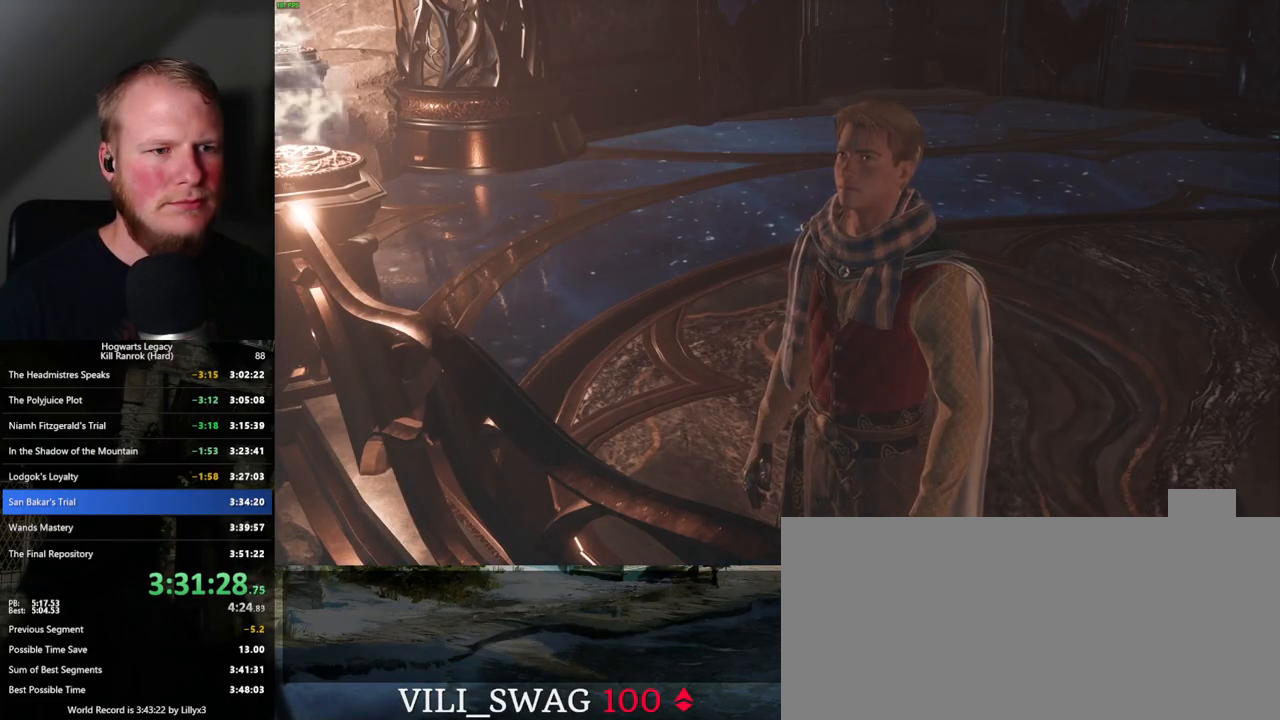
{"keys": ["q", "space"], "mouse": [], "events": [[34, "q", "down"], [34, "space", "down"], [84, "space", "up"], [100, "q", "up"], [167, "q", "down"], [217, "q", "up"], [317, "q", "down"], [334, "space", "down"], [384, "q", "up"], [384, "space", "up"], [467, "q", "down"], [484, "space", "down"]]}
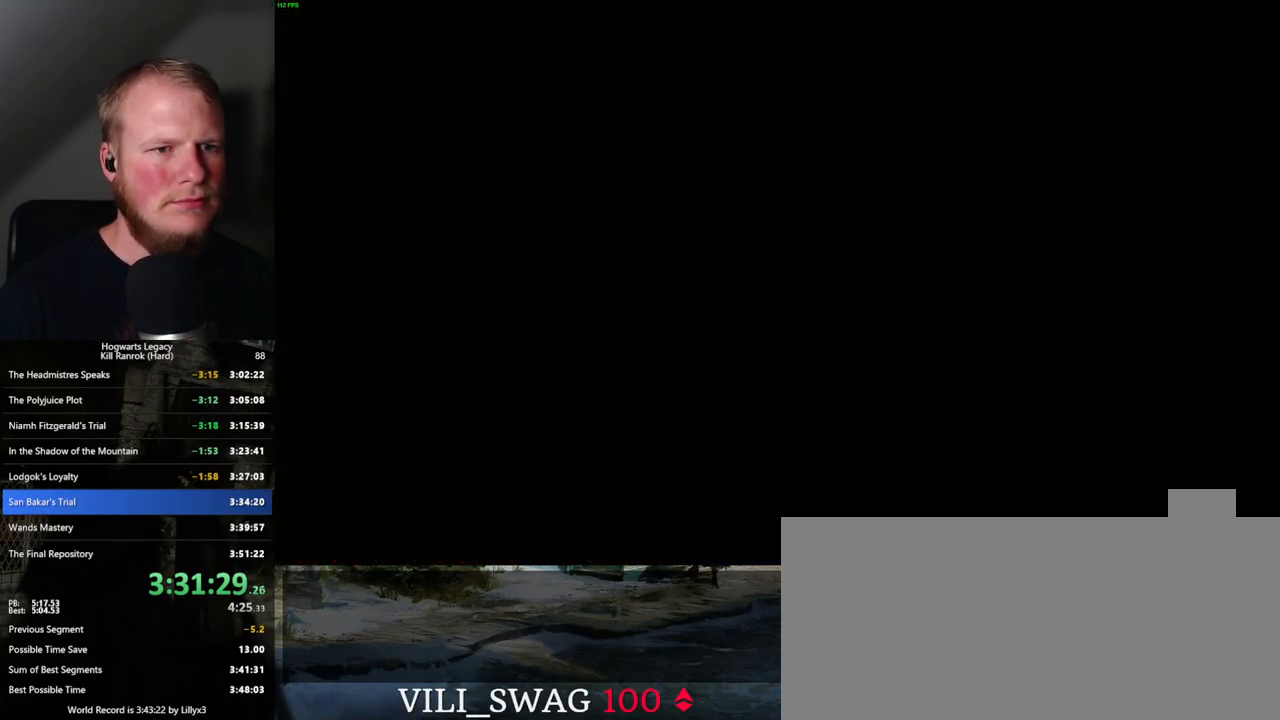
{"keys": ["d", "space", "w"], "mouse": [], "events": [[17, "q", "up"], [17, "space", "up"], [250, "d", "down"], [484, "w", "down"], [500, "space", "down"]]}
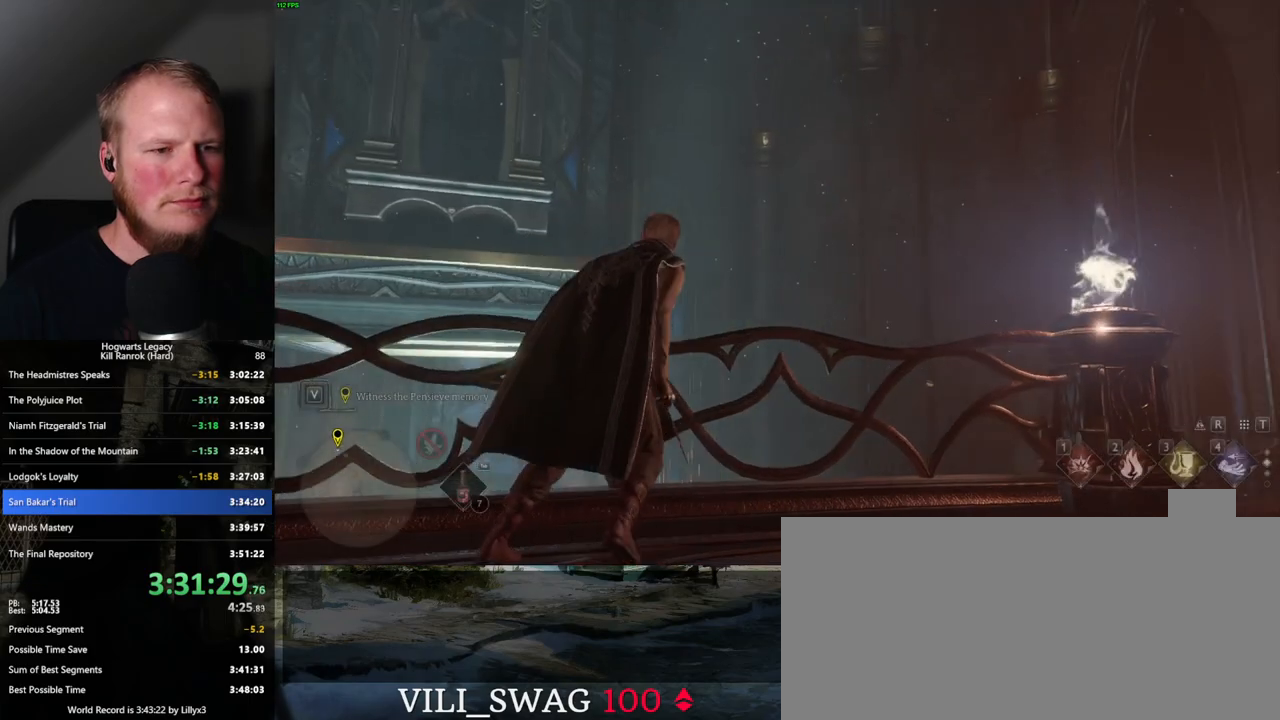
{"keys": ["space", "w"], "mouse": [], "events": [[417, "d", "up"]]}
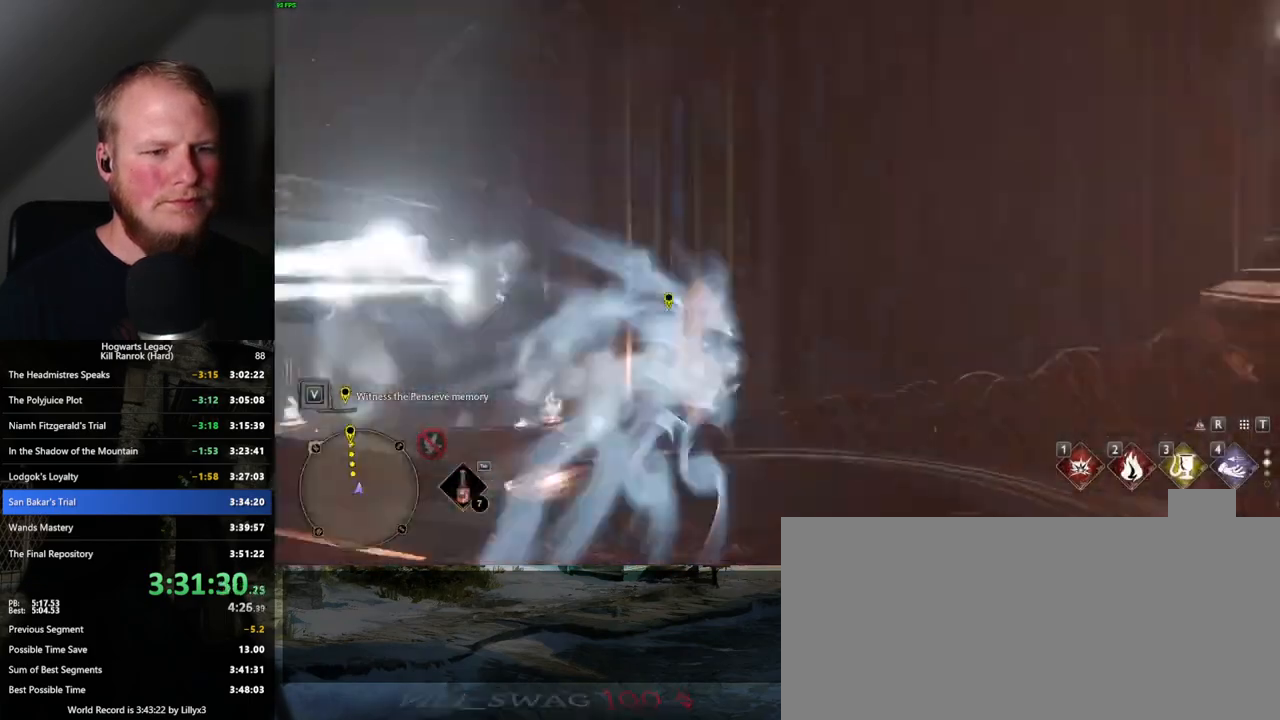
{"keys": ["space", "w"], "mouse": [], "events": [[34, "space", "up"], [484, "space", "down"]]}
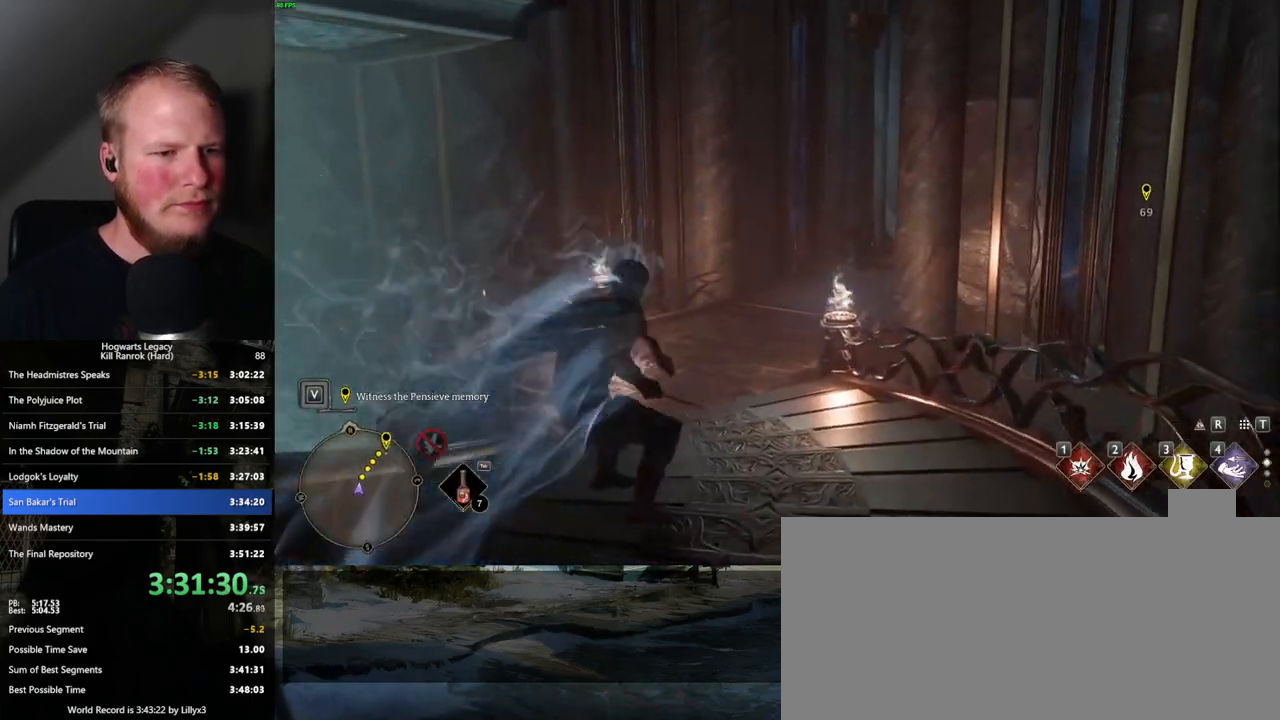
{"keys": ["space", "w"], "mouse": [], "events": []}
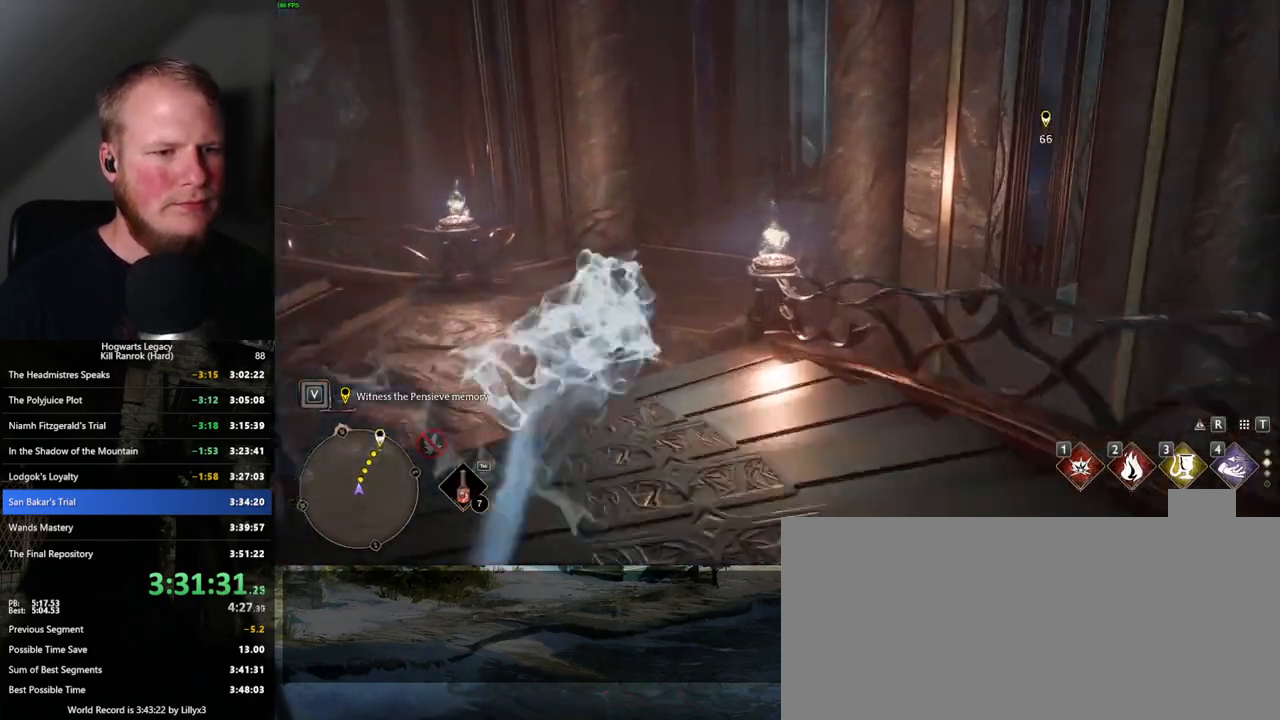
{"keys": ["w"], "mouse": [], "events": [[250, "space", "up"]]}
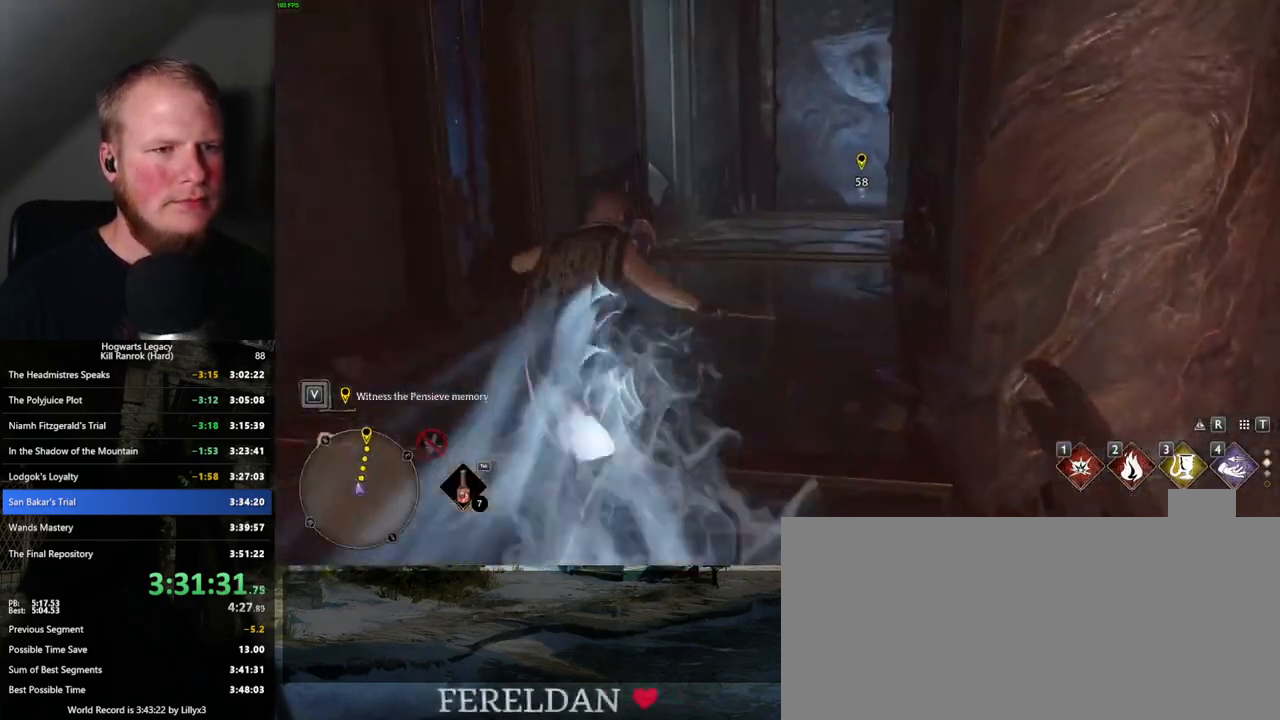
{"keys": ["space", "w"], "mouse": [], "events": [[84, "space", "down"]]}
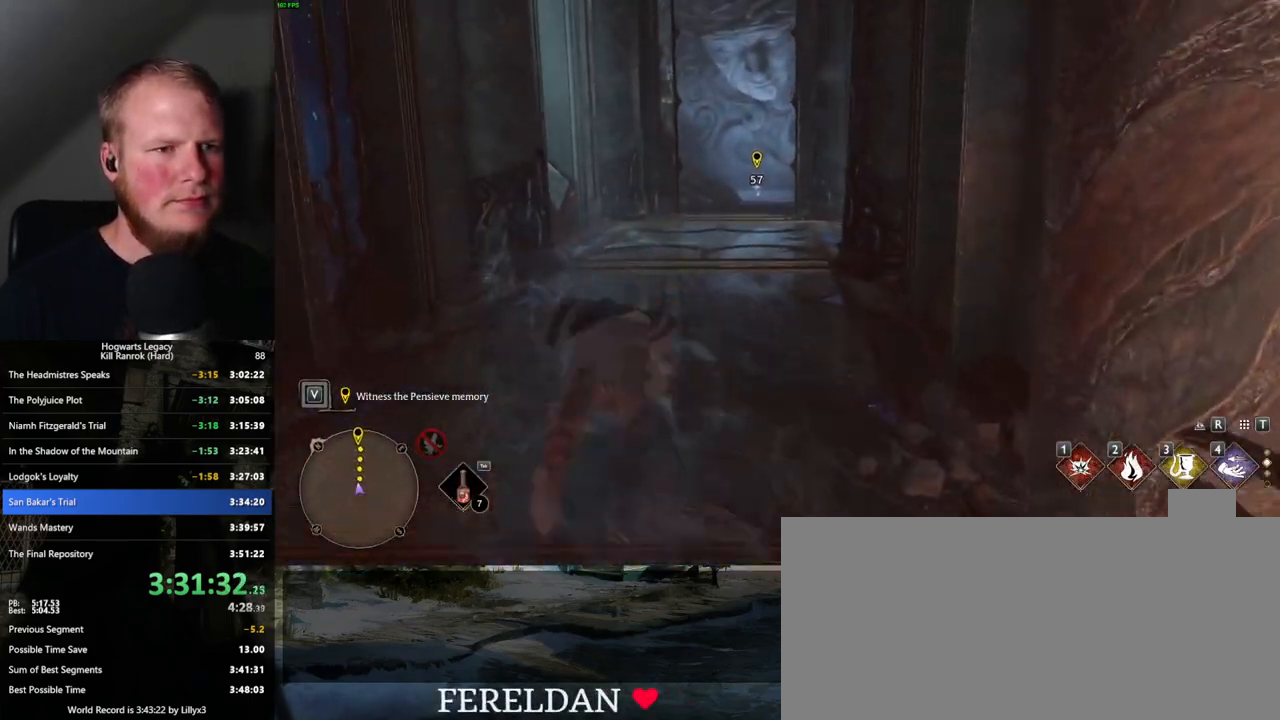
{"keys": ["w"], "mouse": [], "events": [[384, "space", "up"]]}
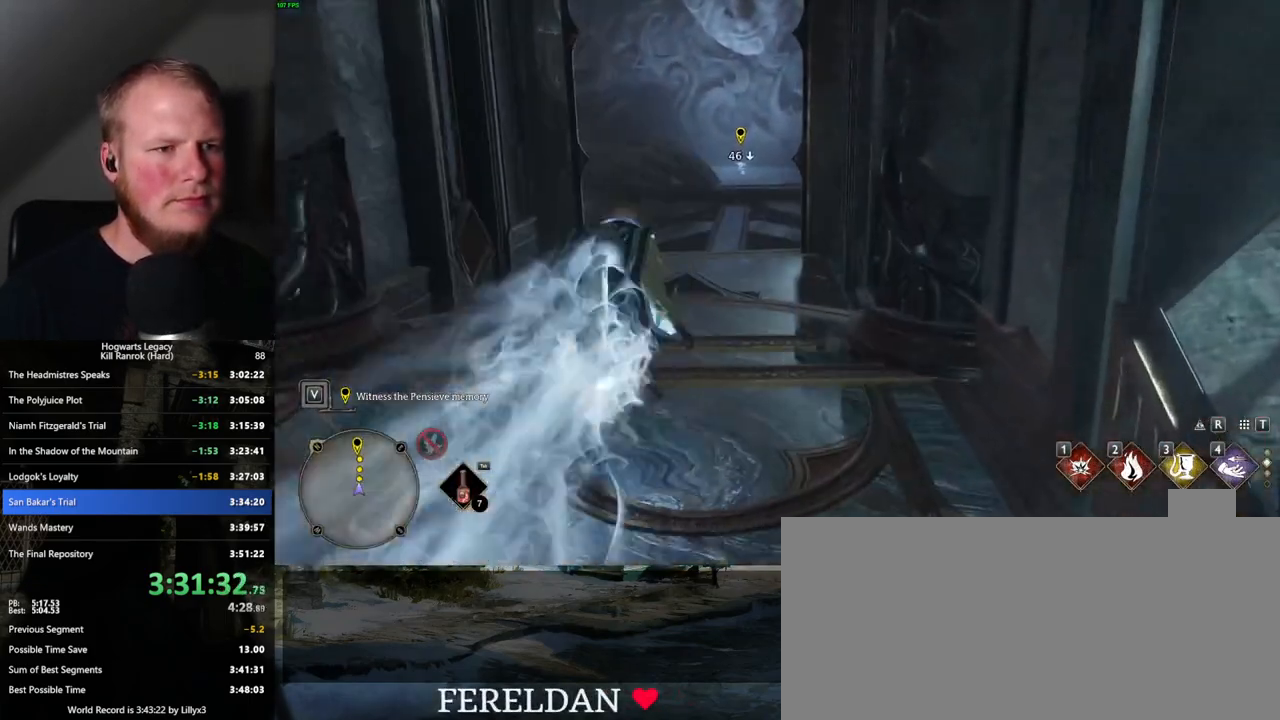
{"keys": ["space", "w"], "mouse": [], "events": [[200, "space", "down"]]}
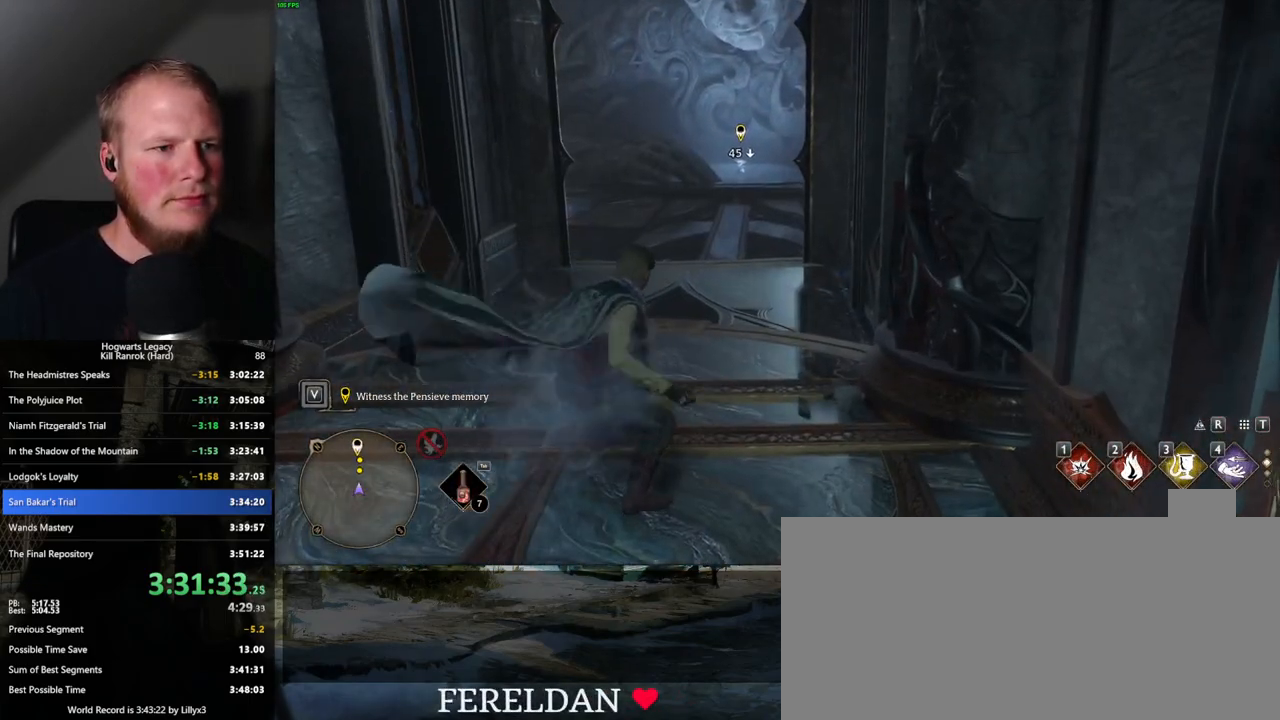
{"keys": ["space", "w"], "mouse": [], "events": []}
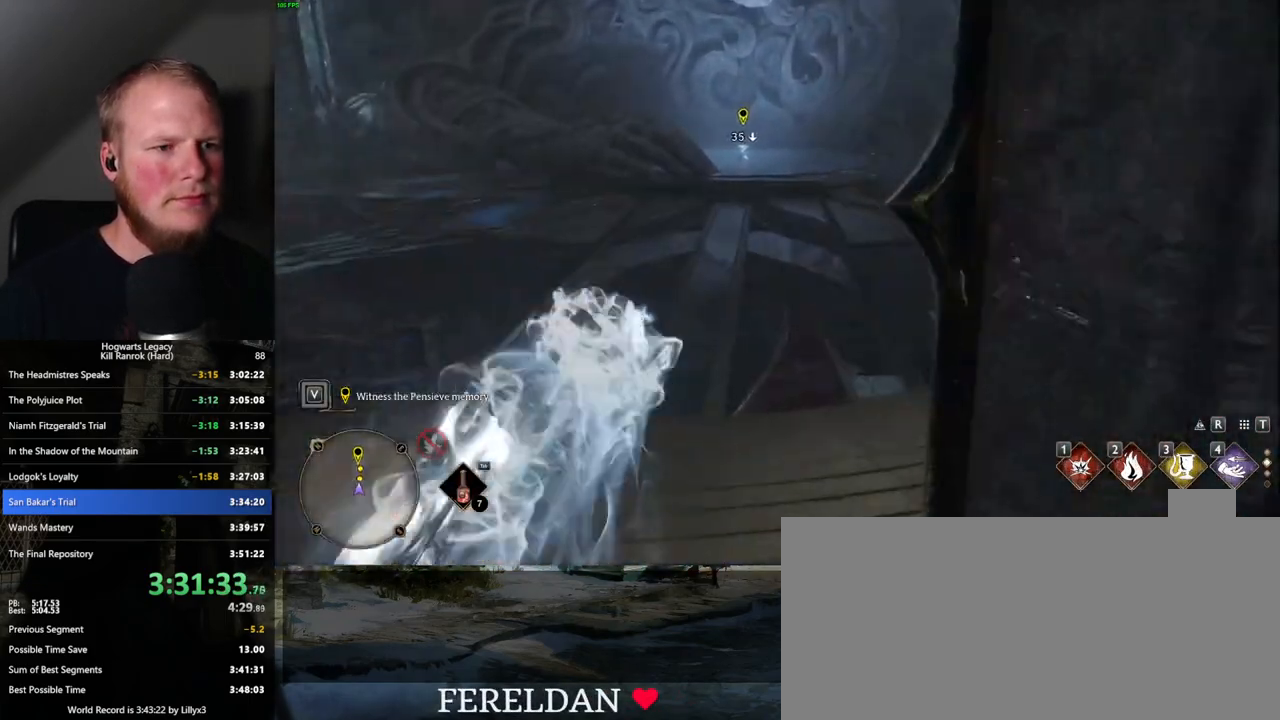
{"keys": ["space", "w"], "mouse": [], "events": [[17, "space", "up"], [317, "space", "down"]]}
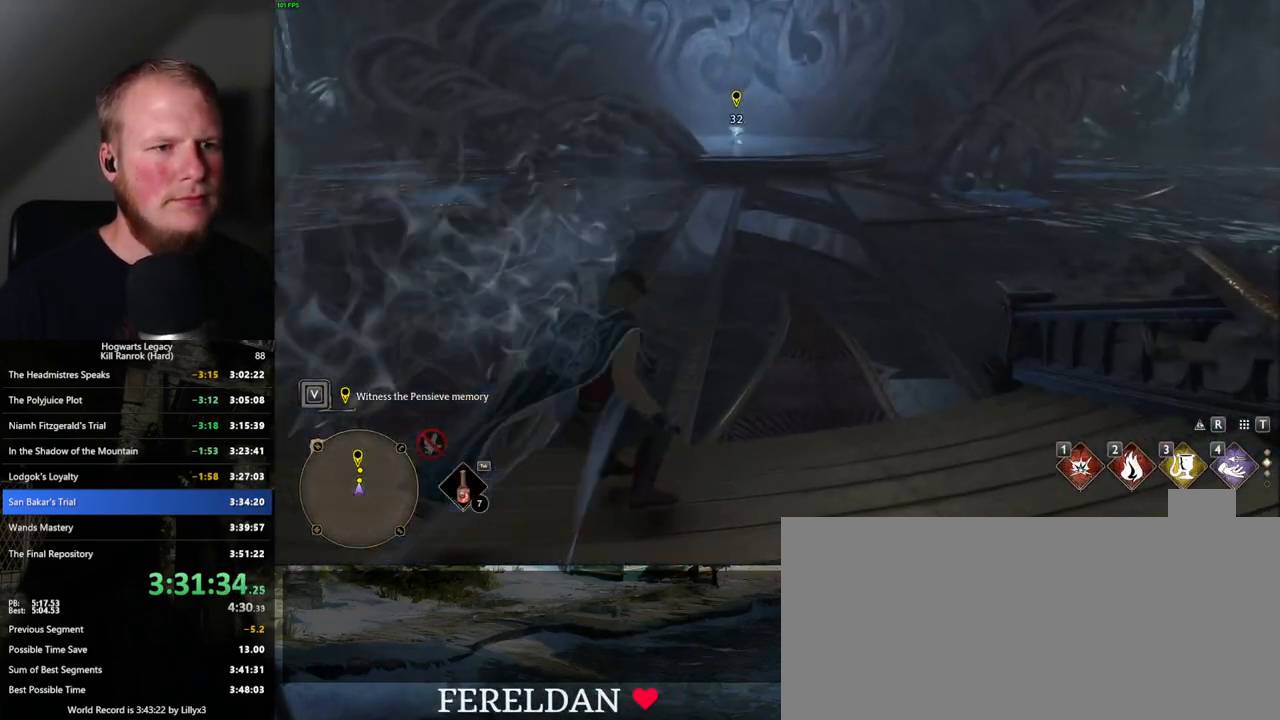
{"keys": ["space", "w"], "mouse": [], "events": []}
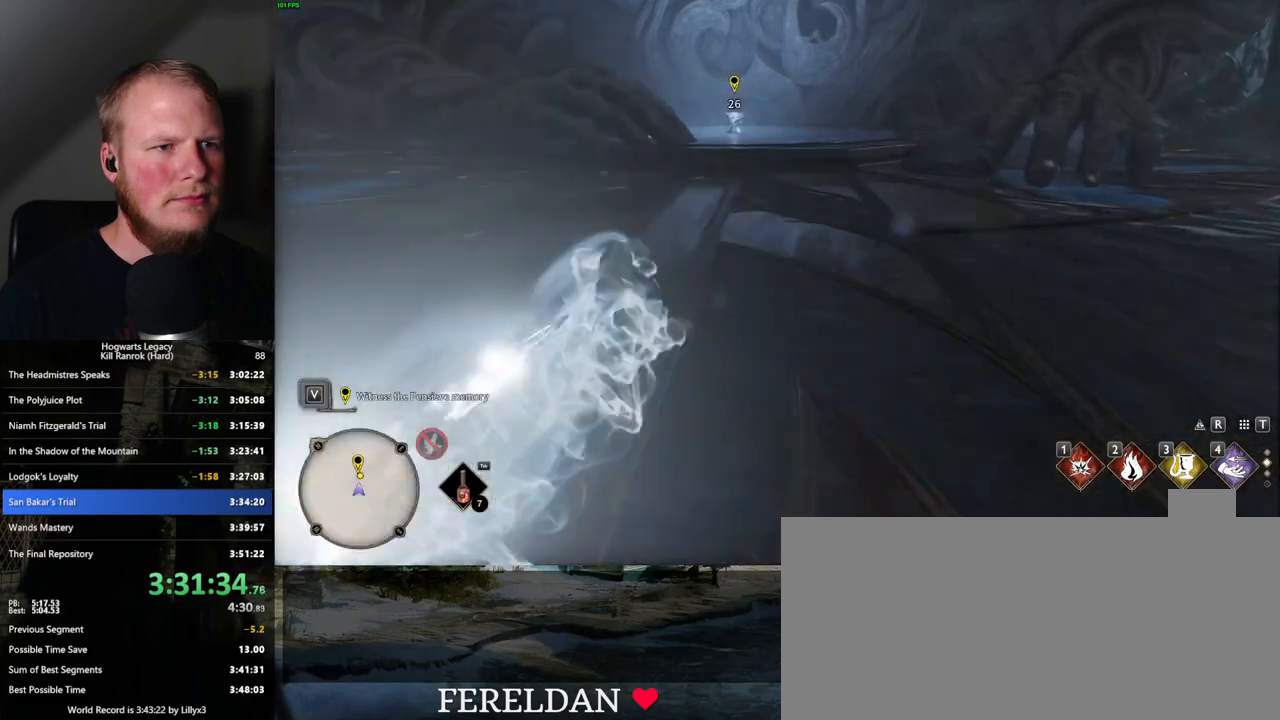
{"keys": ["space", "w"], "mouse": [], "events": [[150, "space", "up"], [334, "space", "down"]]}
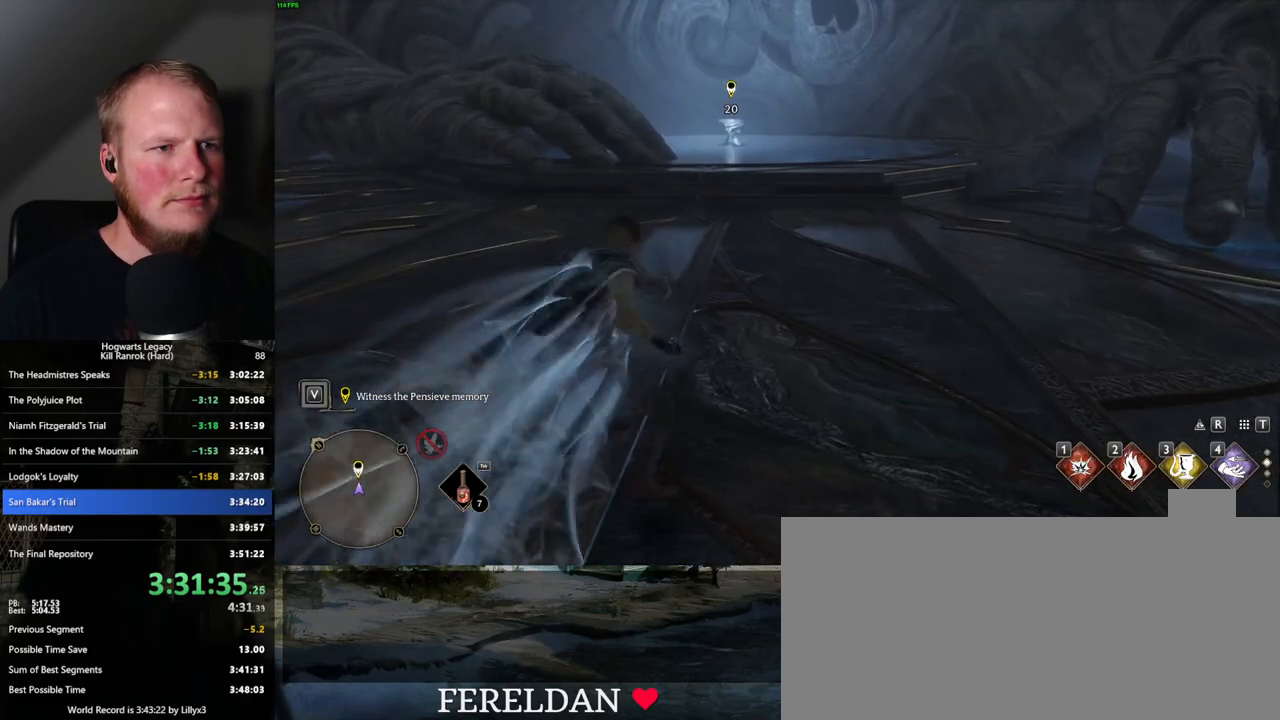
{"keys": ["space", "w"], "mouse": [], "events": []}
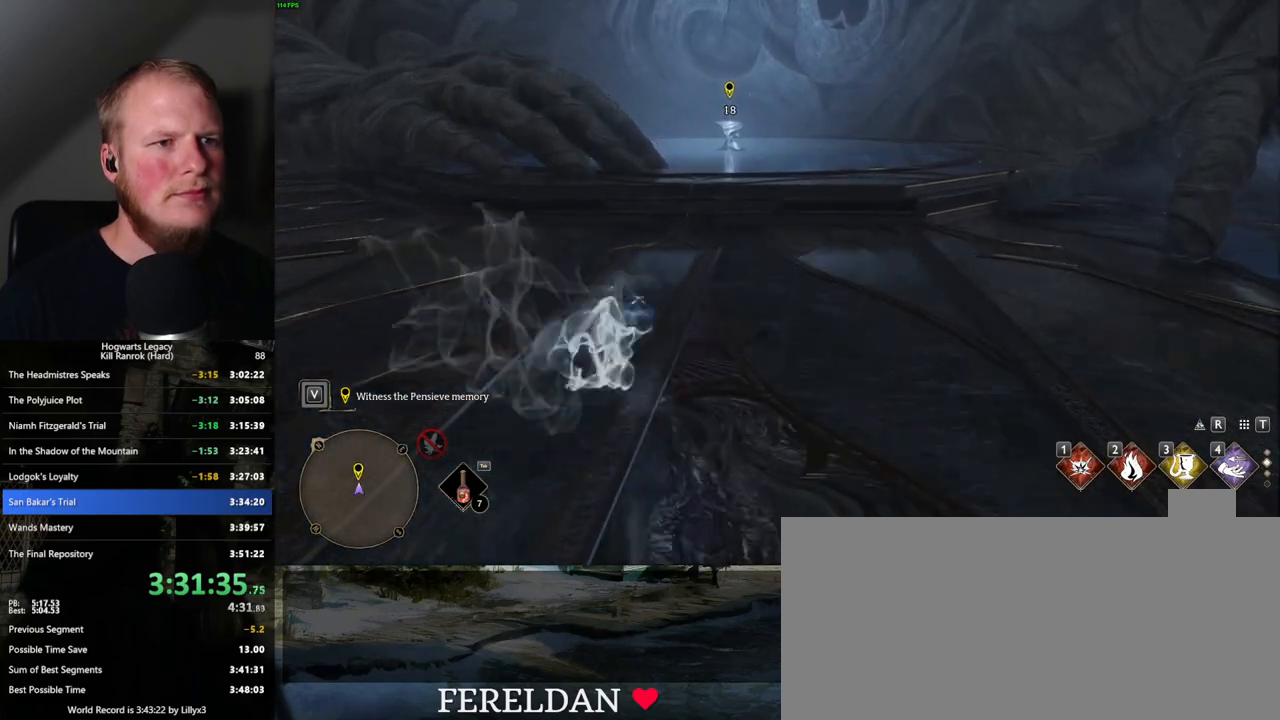
{"keys": ["shift_l", "w"], "mouse": [], "events": [[367, "space", "up"], [450, "shift_l", "down"]]}
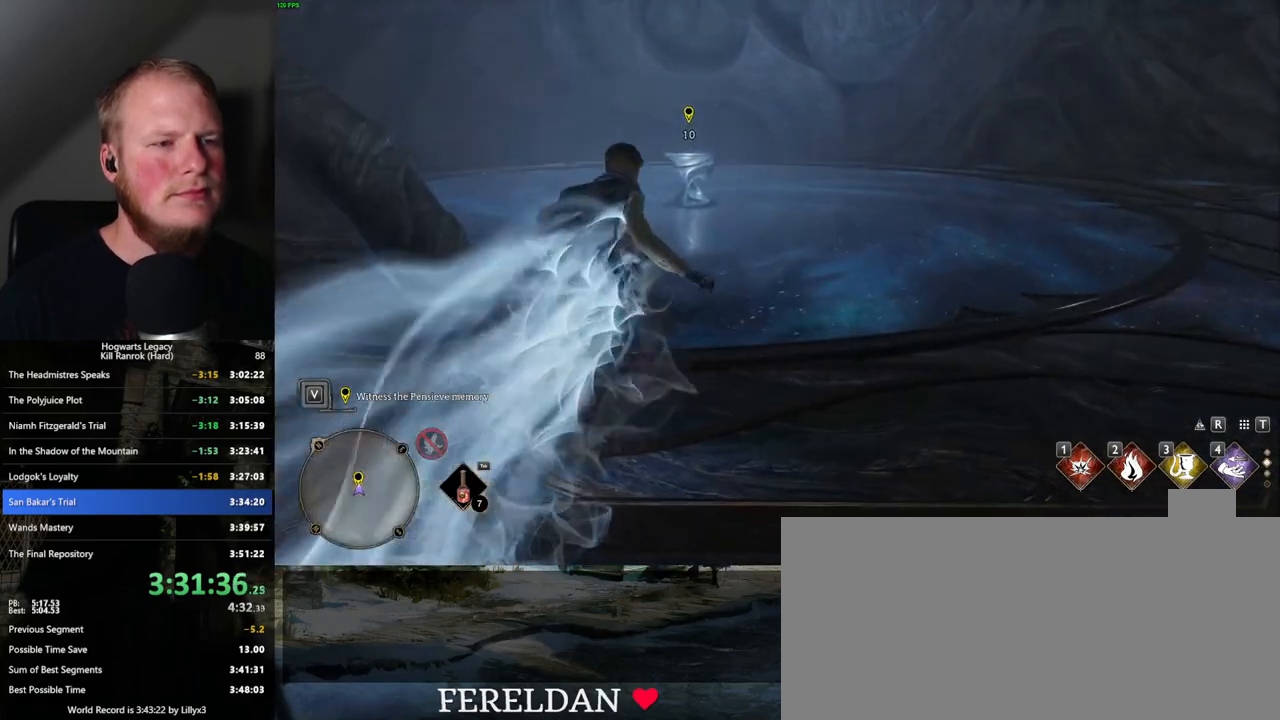
{"keys": ["w"], "mouse": [], "events": [[50, "shift_l", "up"], [184, "space", "down"], [284, "space", "up"]]}
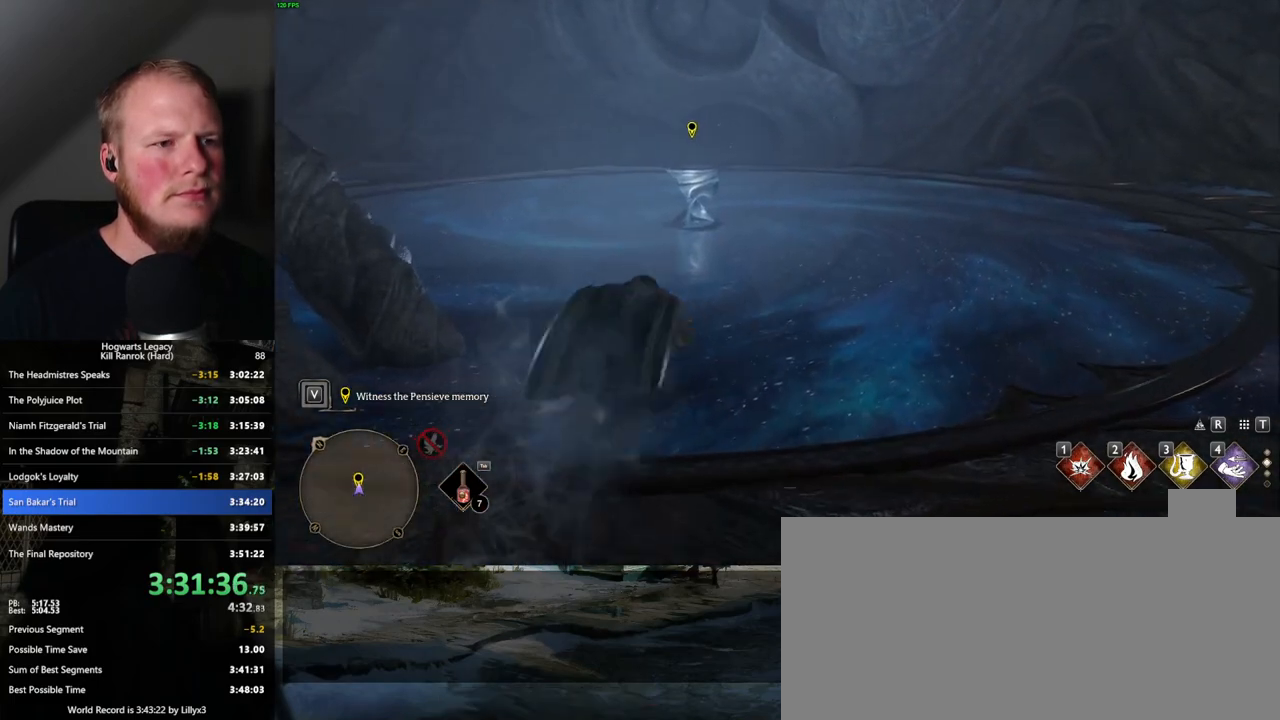
{"keys": ["w"], "mouse": [], "events": []}
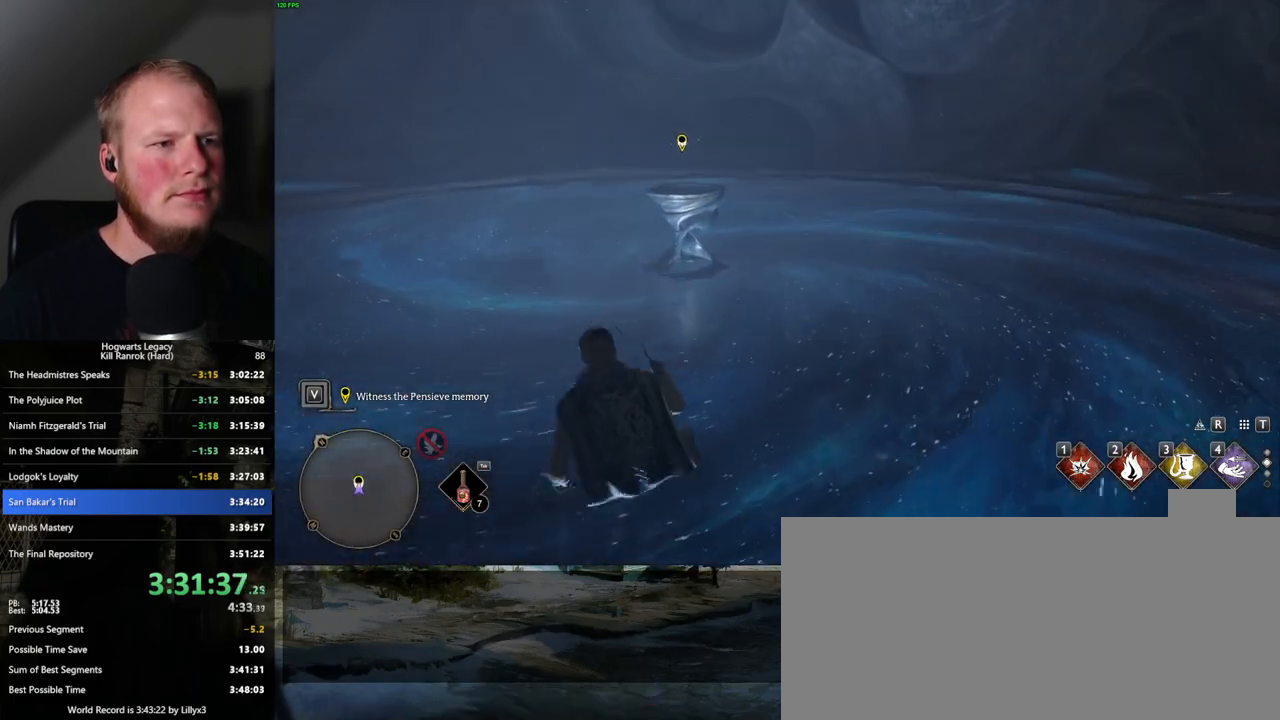
{"keys": ["f"], "mouse": [], "events": [[317, "f", "down"], [367, "w", "up"]]}
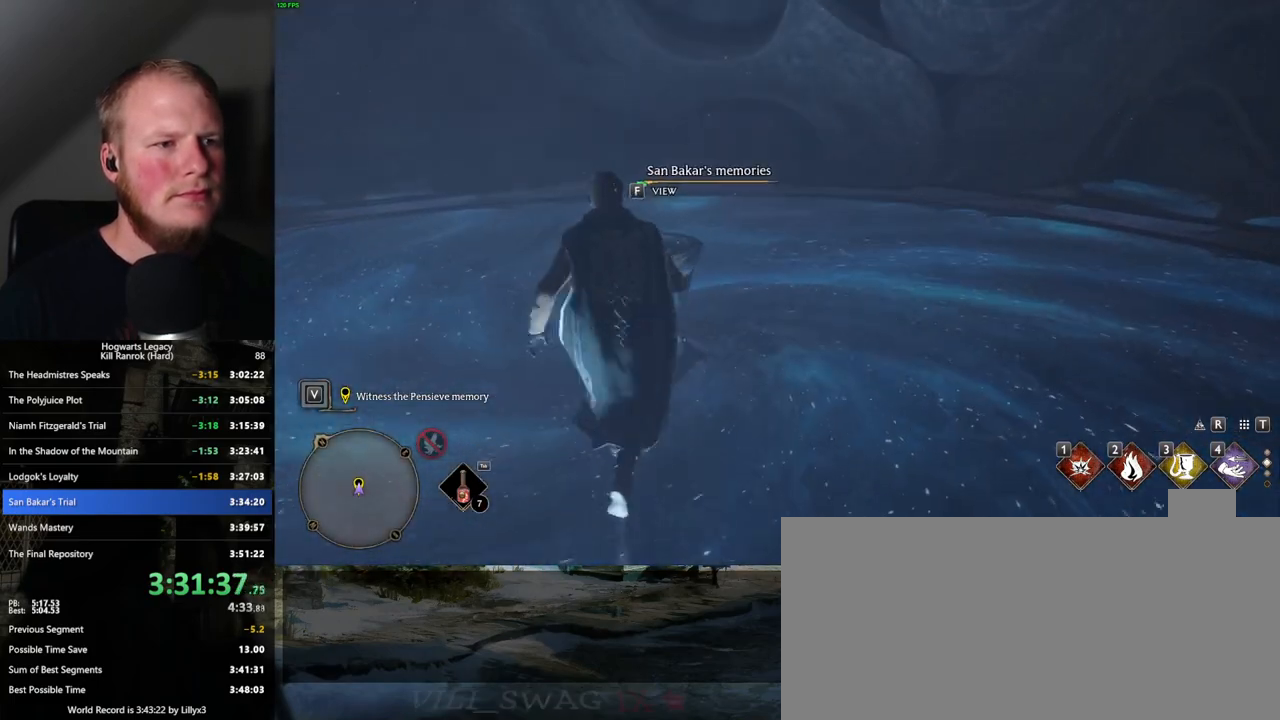
{"keys": ["f"], "mouse": [], "events": []}